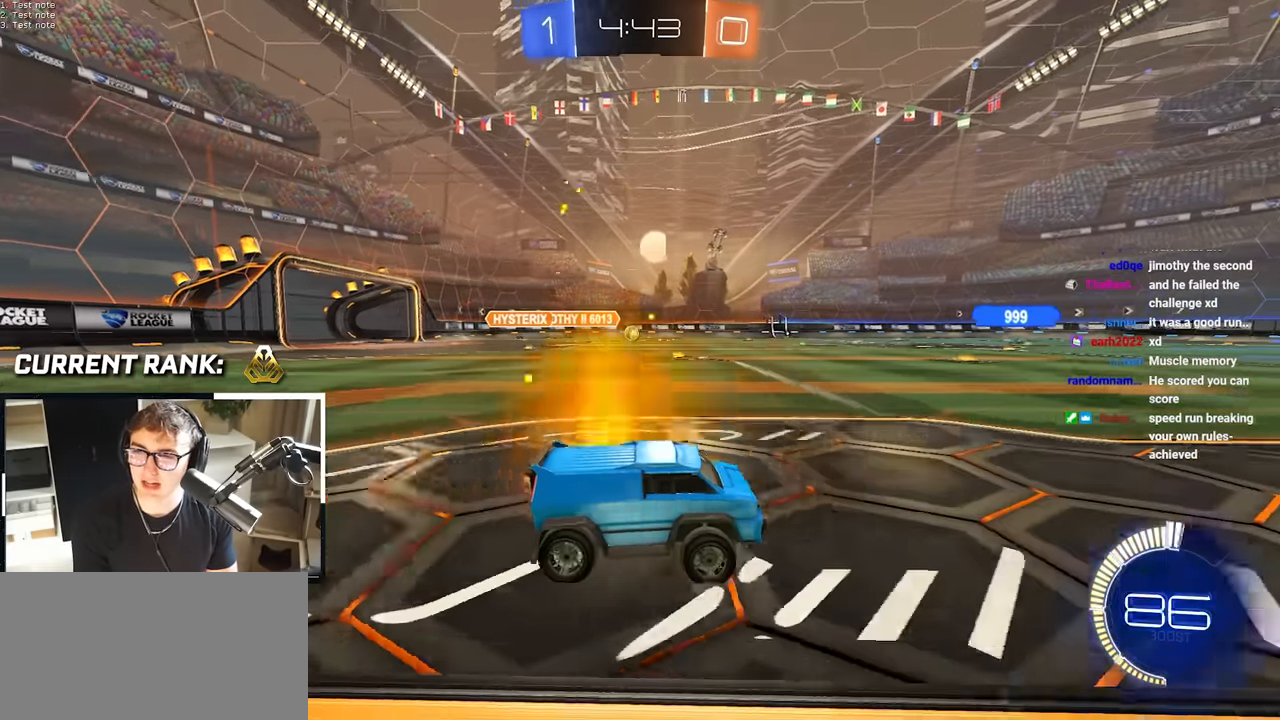
Gameplay with a controller (PlayStation layout); each line is a JSON object with the inputs held at the frame after it (dt_ms = milliseconds from this image to that frame). "events" lists button and stick changes between this image and that frame as [ms after this image, input, new state], when the widget could be followed in between.
{"dt_ms": 500, "buttons": [], "left_stick": "up", "right_stick": "center", "events": []}
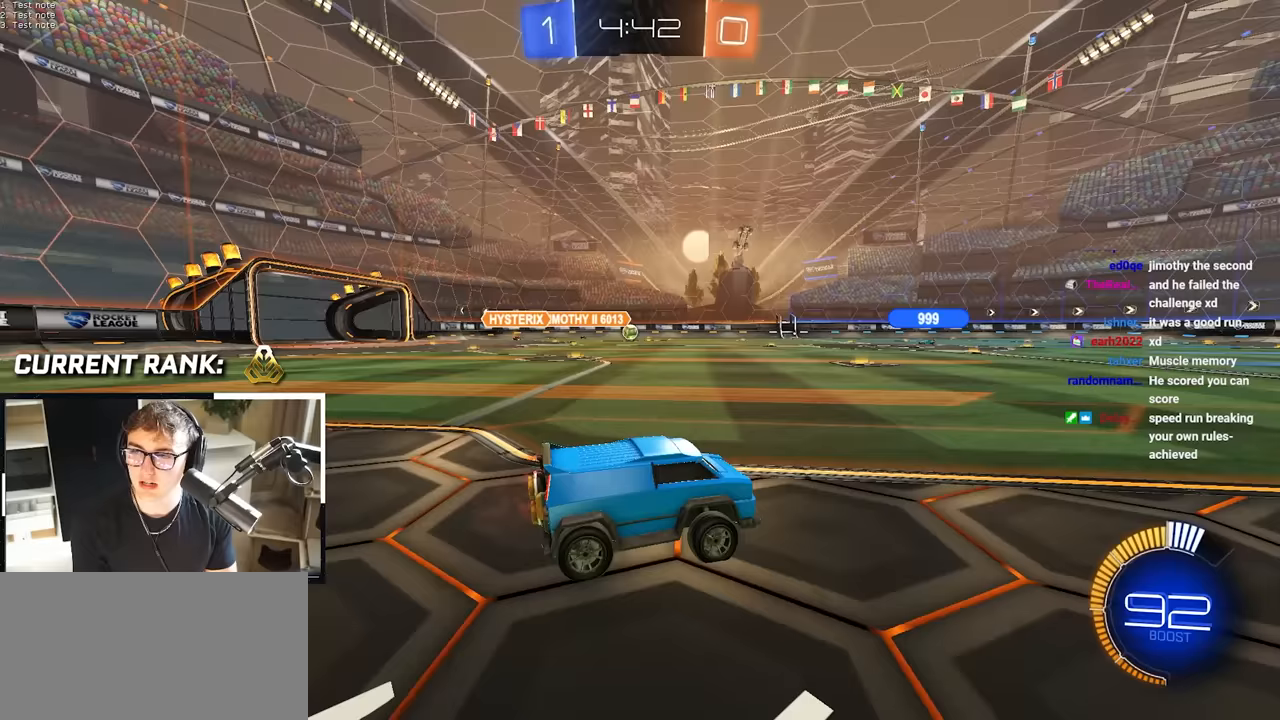
{"dt_ms": 500, "buttons": [], "left_stick": "up", "right_stick": "center", "events": []}
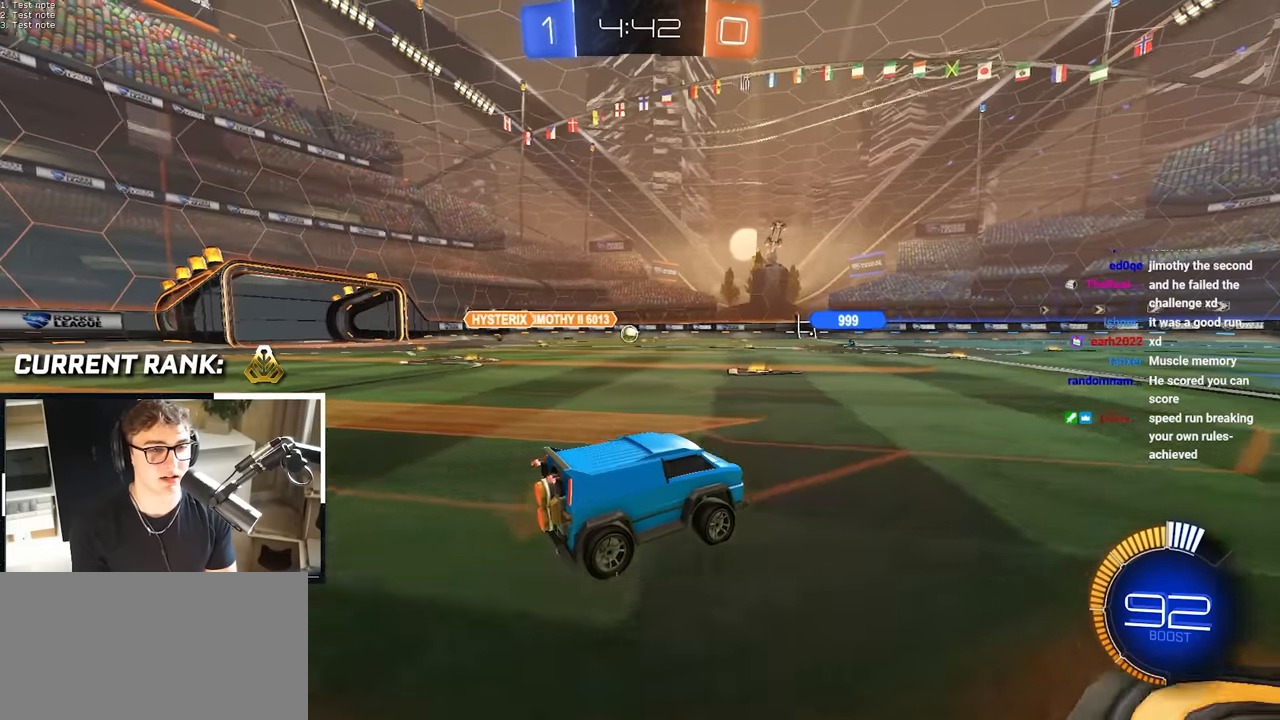
{"dt_ms": 500, "buttons": [], "left_stick": "up", "right_stick": "center", "events": [[200, "left_stick", "center"], [450, "left_stick", "up"]]}
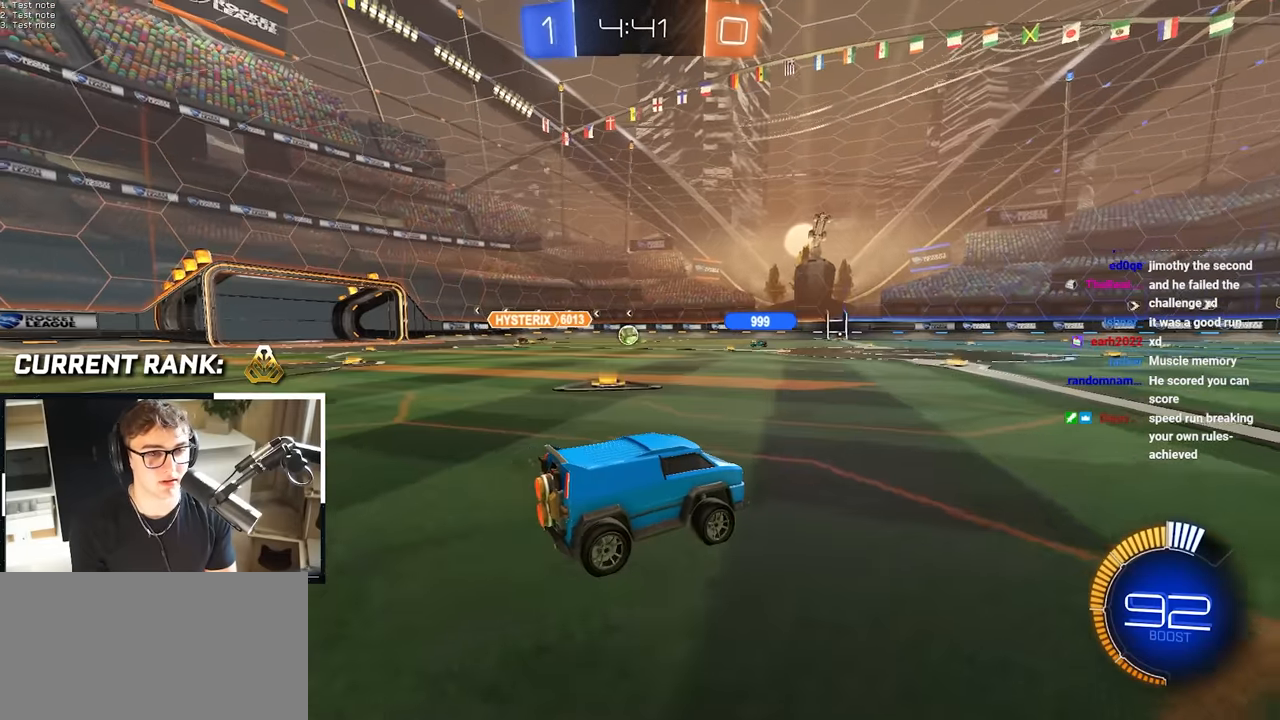
{"dt_ms": 500, "buttons": [], "left_stick": "up-left", "right_stick": "center", "events": [[250, "left_stick", "center"], [500, "left_stick", "up-left"]]}
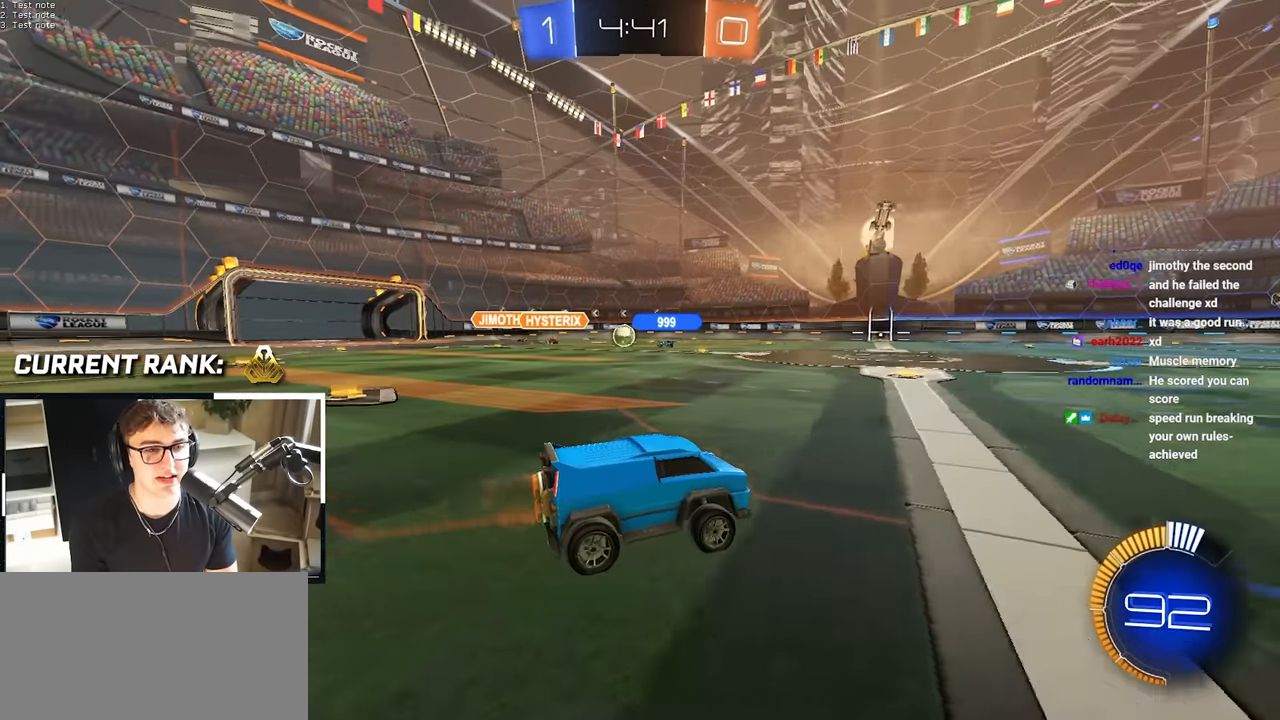
{"dt_ms": 500, "buttons": [], "left_stick": "center", "right_stick": "center", "events": [[250, "left_stick", "center"]]}
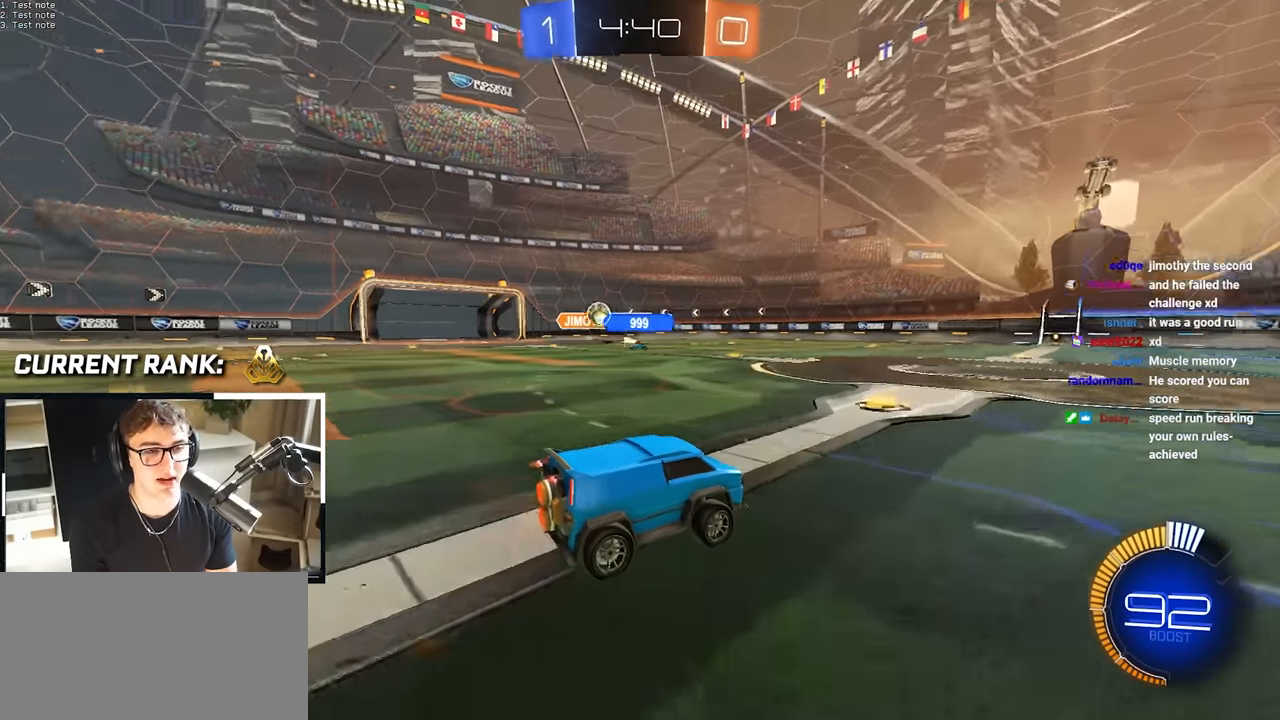
{"dt_ms": 500, "buttons": [], "left_stick": "up-right", "right_stick": "center", "events": [[17, "left_stick", "up-left"], [417, "left_stick", "up-right"]]}
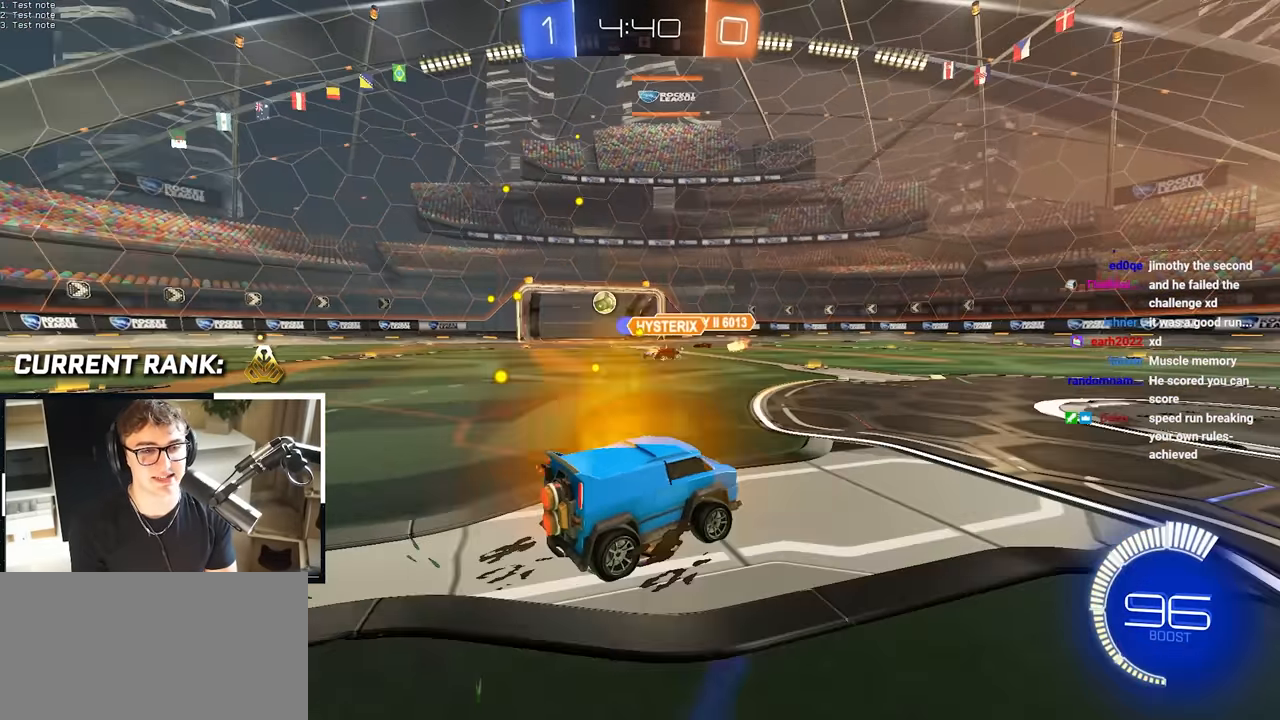
{"dt_ms": 500, "buttons": ["R1"], "left_stick": "up-right", "right_stick": "center", "events": [[483, "R1", "down"]]}
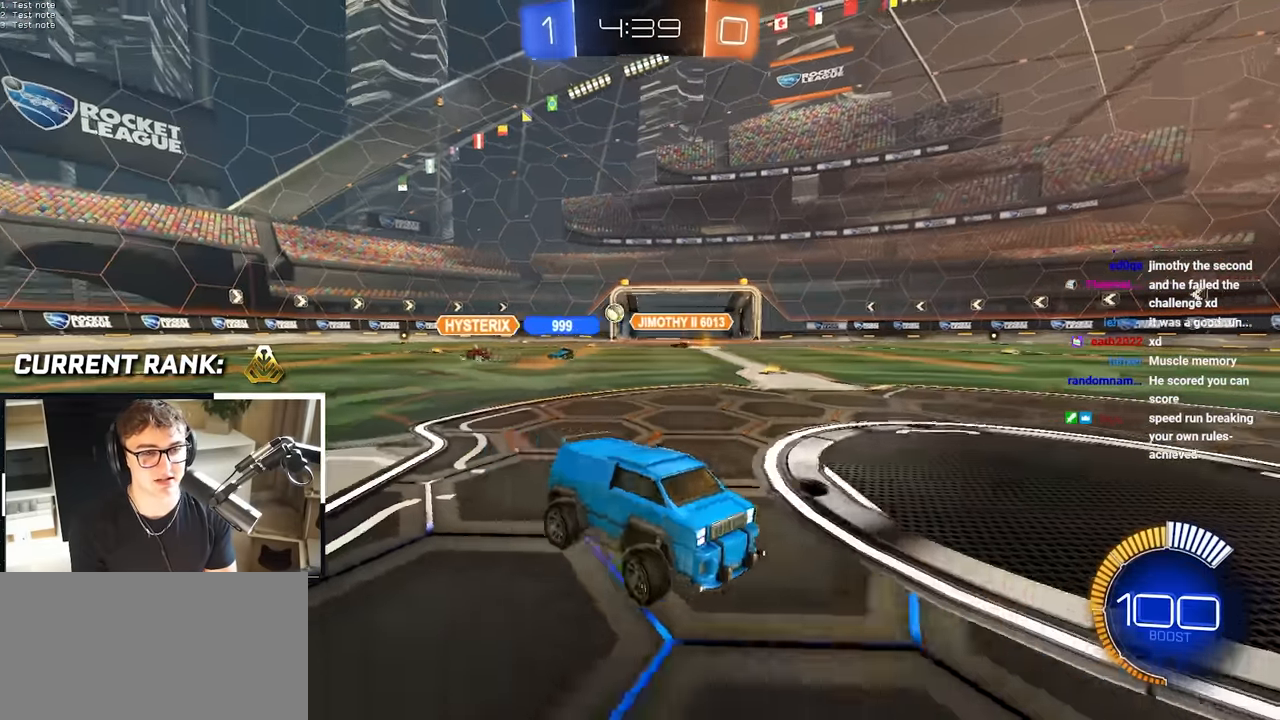
{"dt_ms": 500, "buttons": [], "left_stick": "up-right", "right_stick": "center", "events": [[83, "R1", "up"]]}
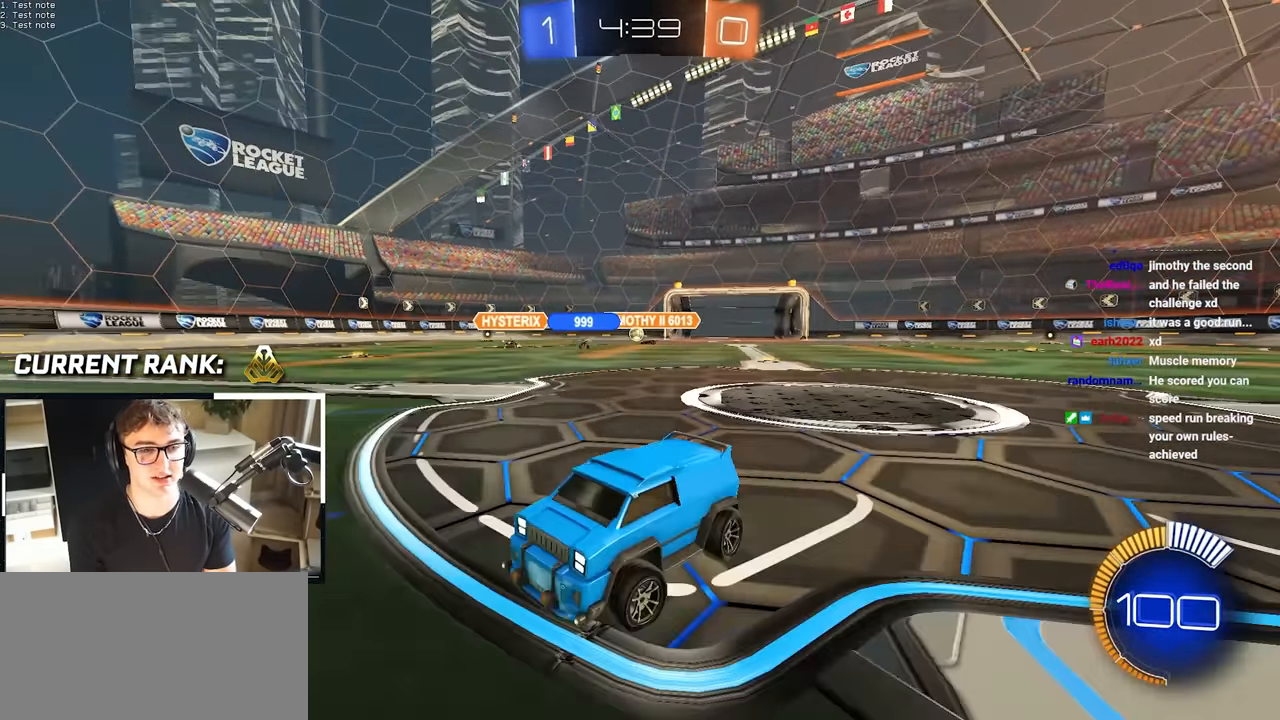
{"dt_ms": 500, "buttons": [], "left_stick": "up", "right_stick": "center", "events": [[333, "left_stick", "up"]]}
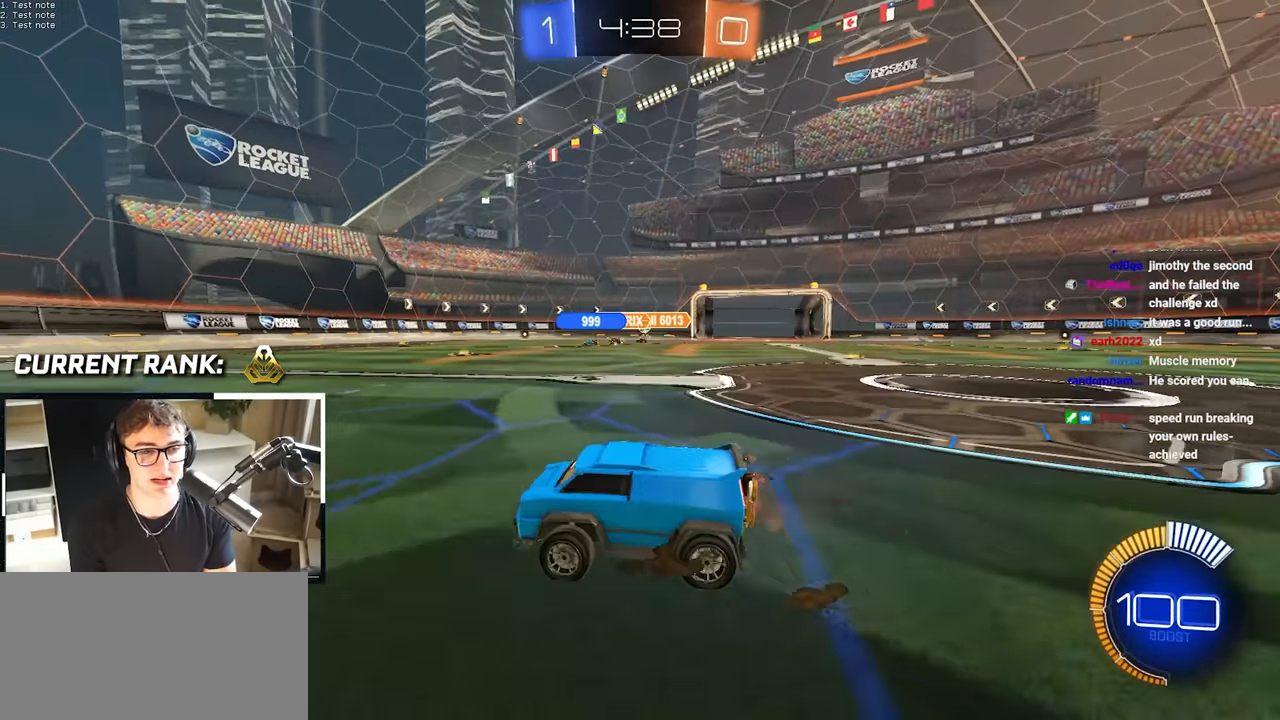
{"dt_ms": 500, "buttons": [], "left_stick": "up", "right_stick": "center", "events": []}
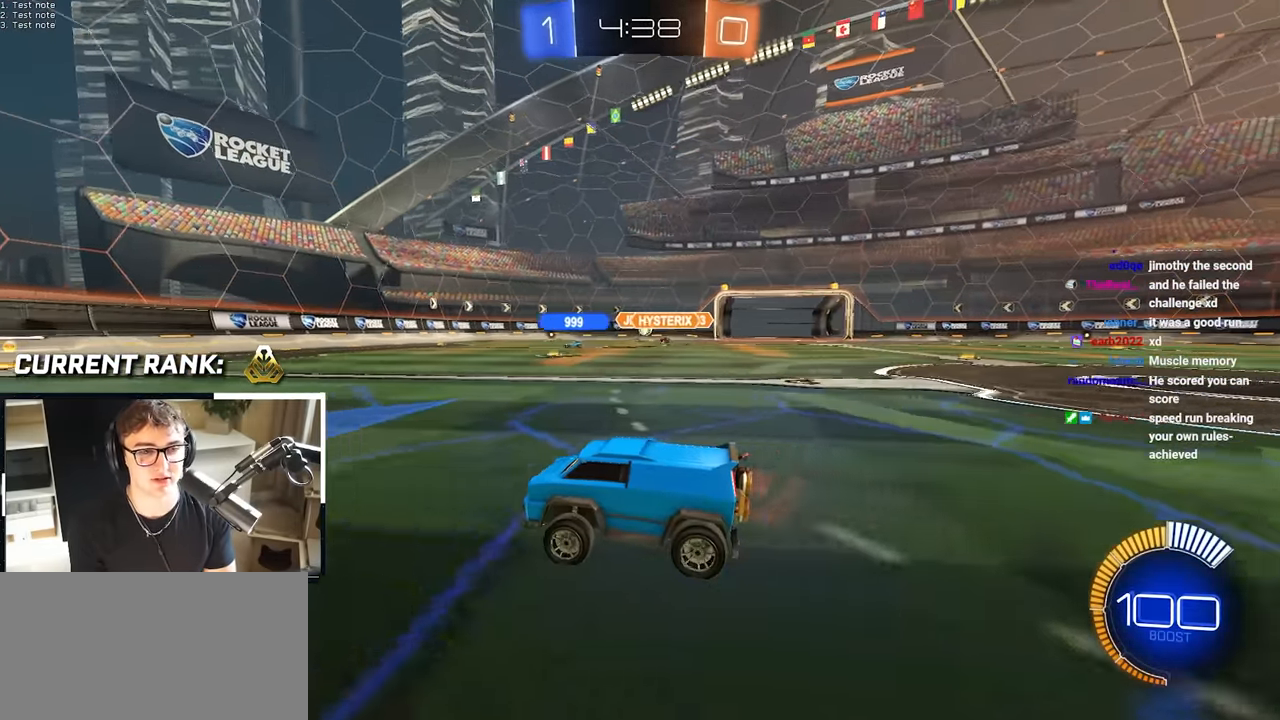
{"dt_ms": 500, "buttons": [], "left_stick": "up-right", "right_stick": "center", "events": [[150, "left_stick", "up-right"]]}
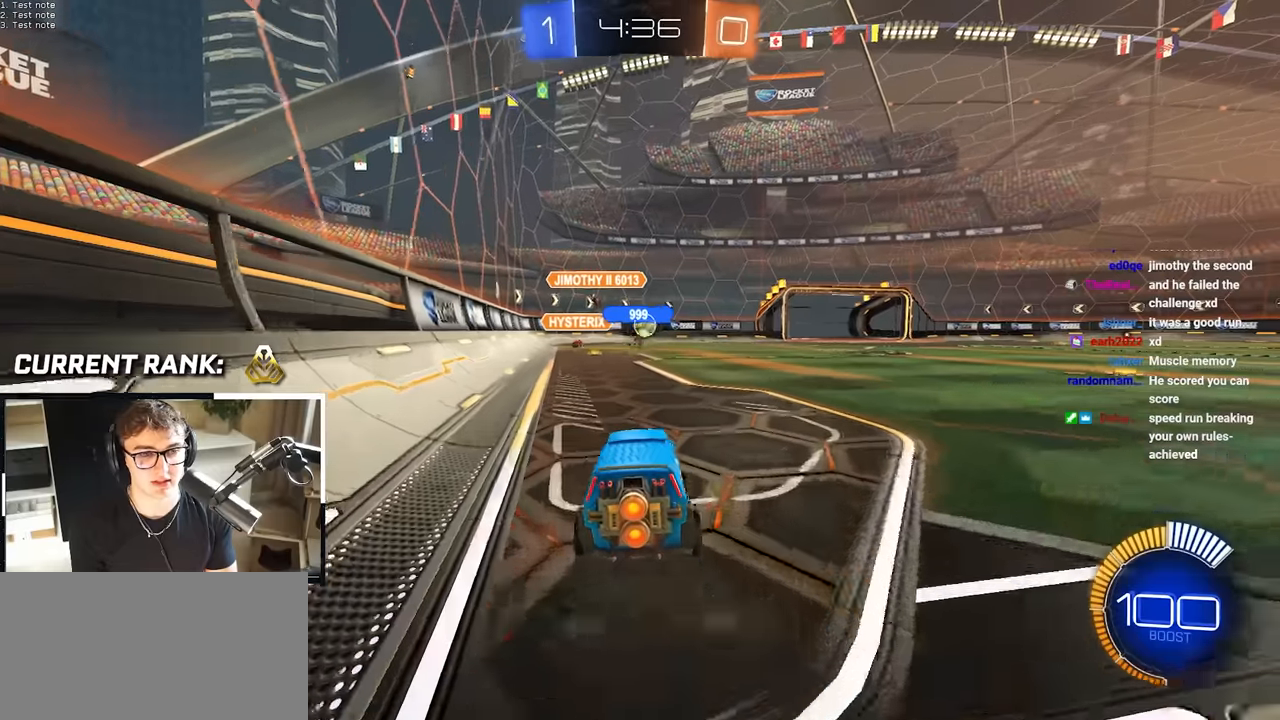
{"dt_ms": 500, "buttons": [], "left_stick": "up-right", "right_stick": "center", "events": []}
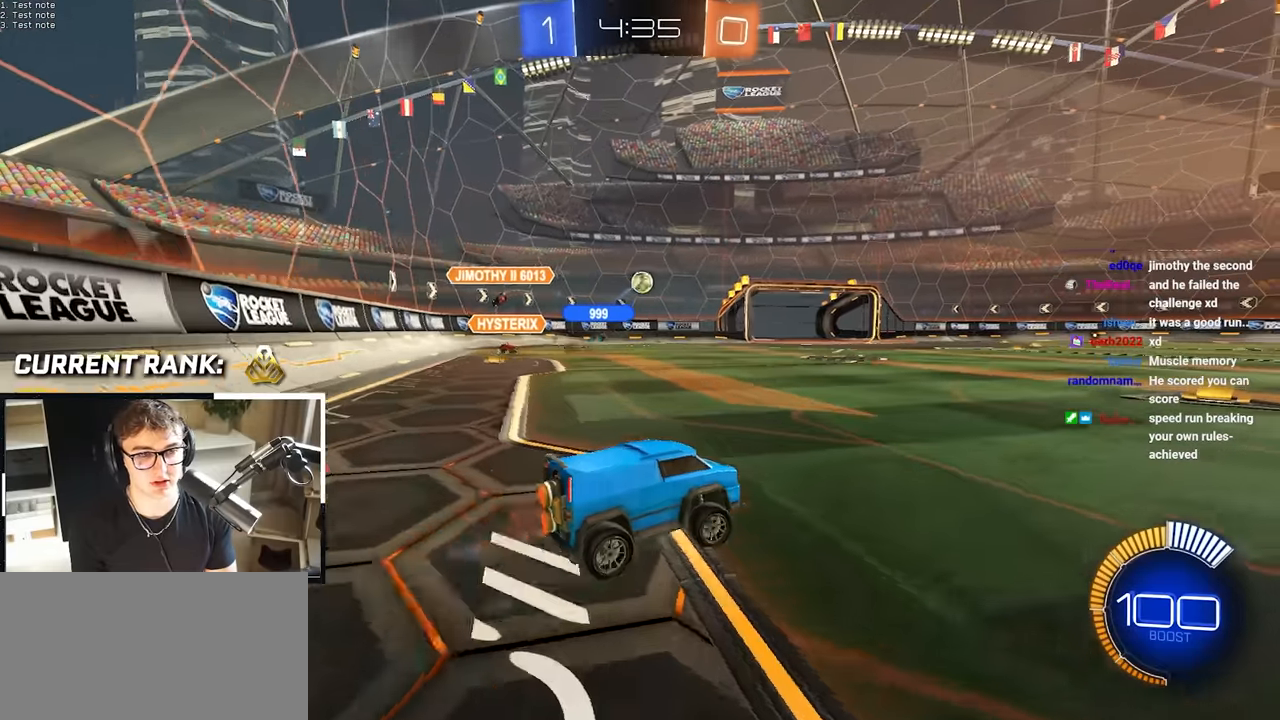
{"dt_ms": 1000, "buttons": [], "left_stick": "center", "right_stick": "center"}
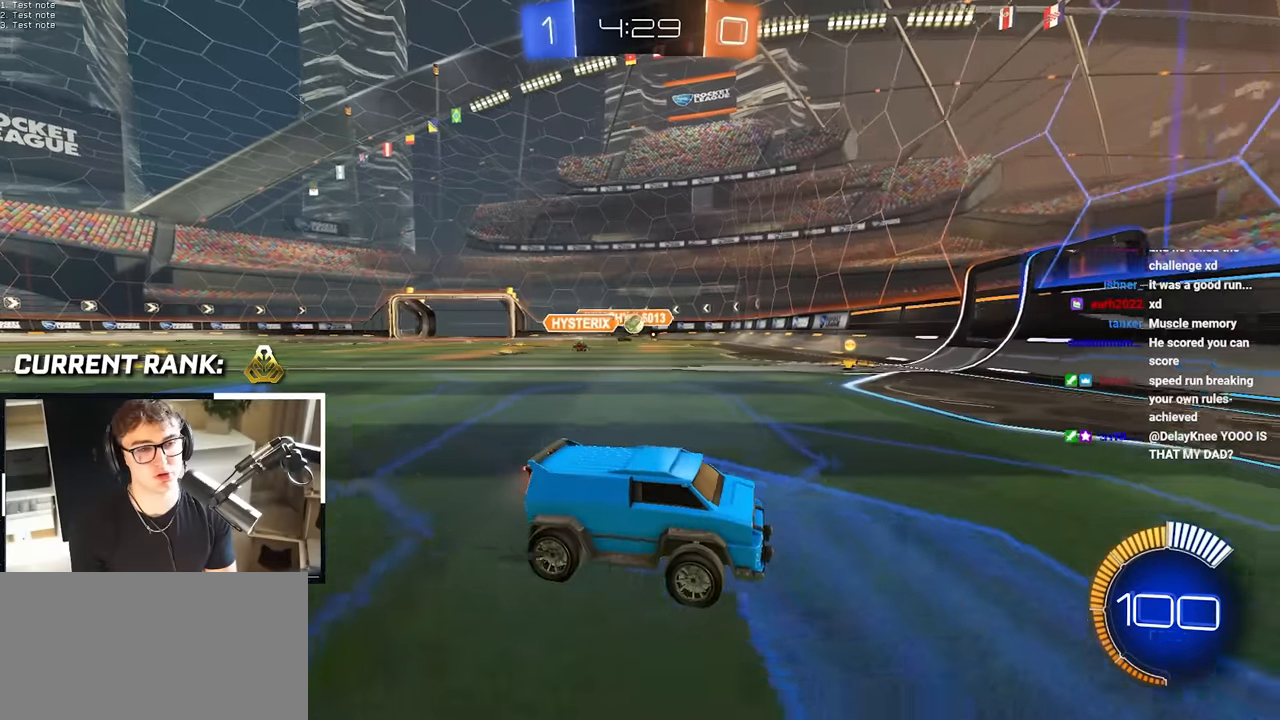
{"dt_ms": 500, "buttons": [], "left_stick": "down-right", "right_stick": "center", "events": [[417, "left_stick", "down-right"]]}
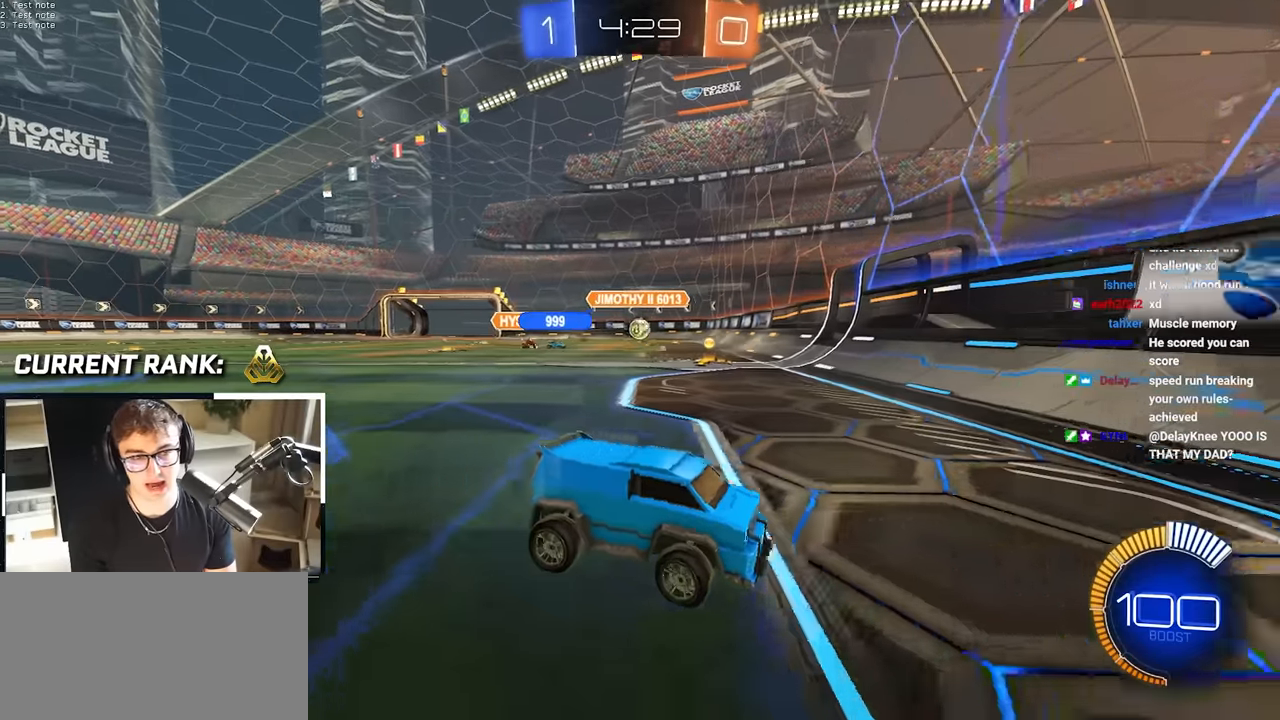
{"dt_ms": 500, "buttons": ["R1"], "left_stick": "up-right", "right_stick": "center", "events": [[50, "left_stick", "up-right"], [417, "R1", "down"]]}
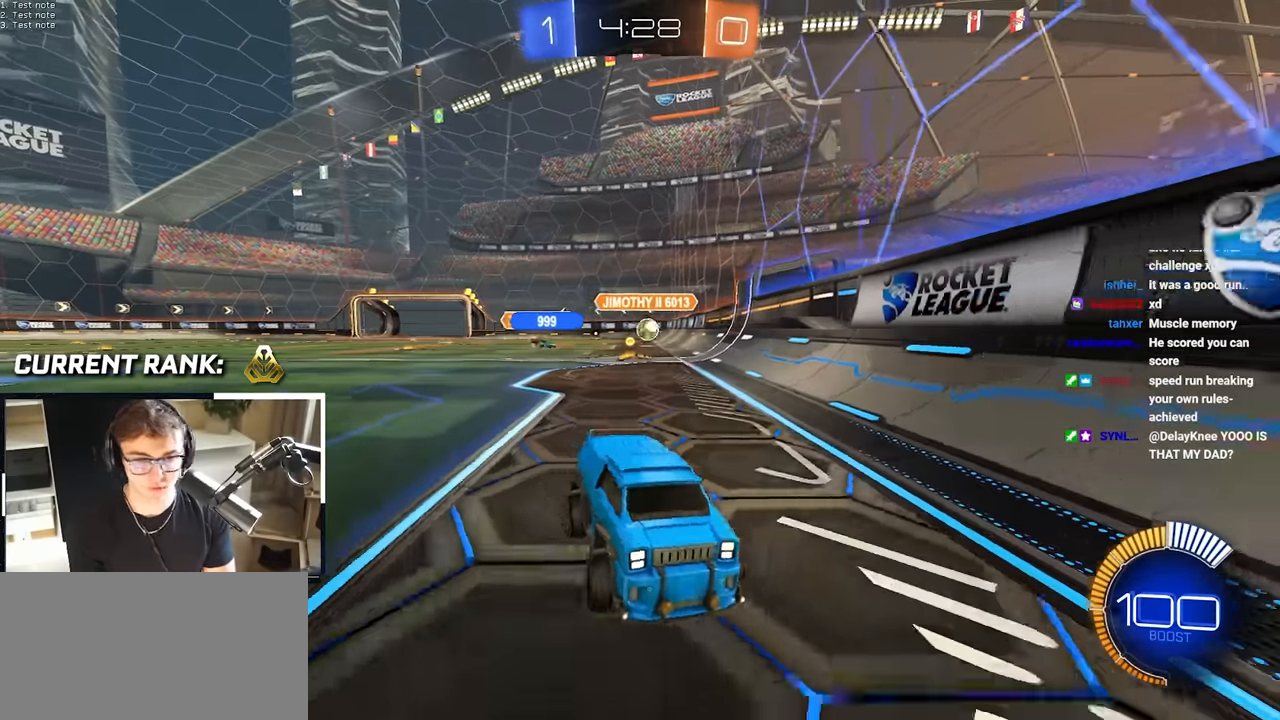
{"dt_ms": 500, "buttons": [], "left_stick": "center", "right_stick": "center", "events": [[67, "R1", "up"], [67, "left_stick", "center"]]}
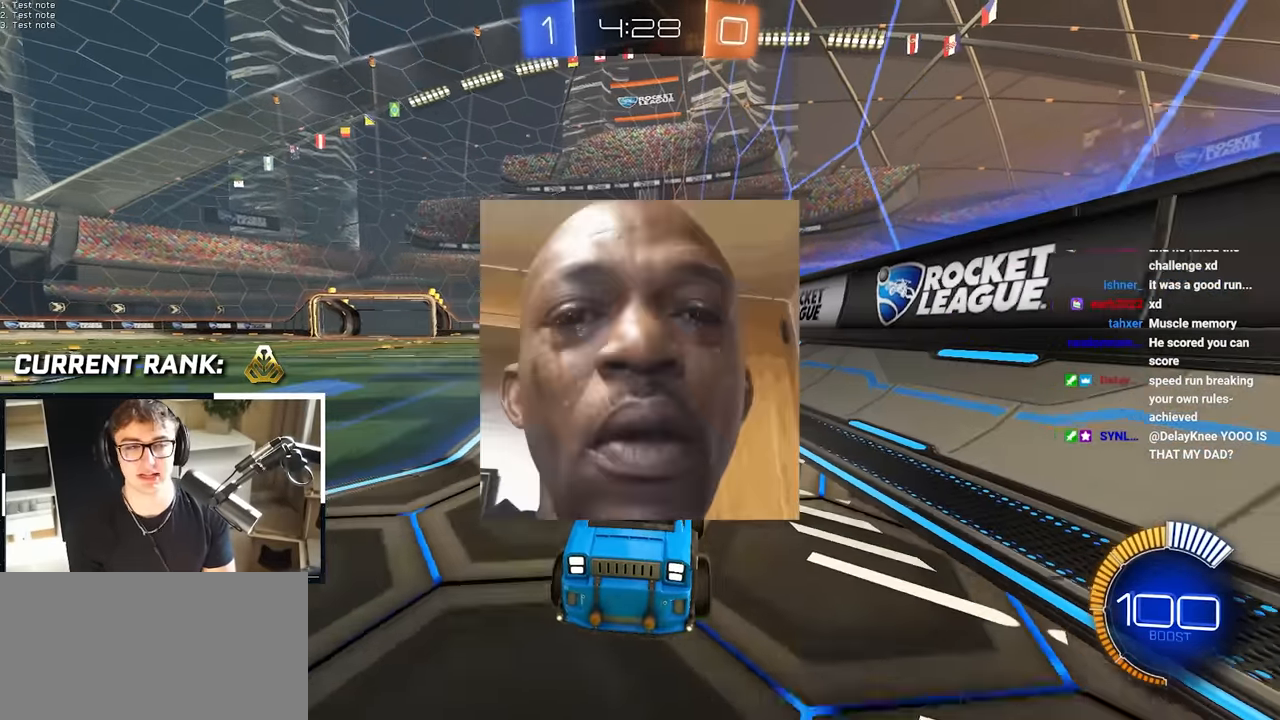
{"dt_ms": 500, "buttons": [], "left_stick": "up", "right_stick": "center", "events": [[233, "left_stick", "up"]]}
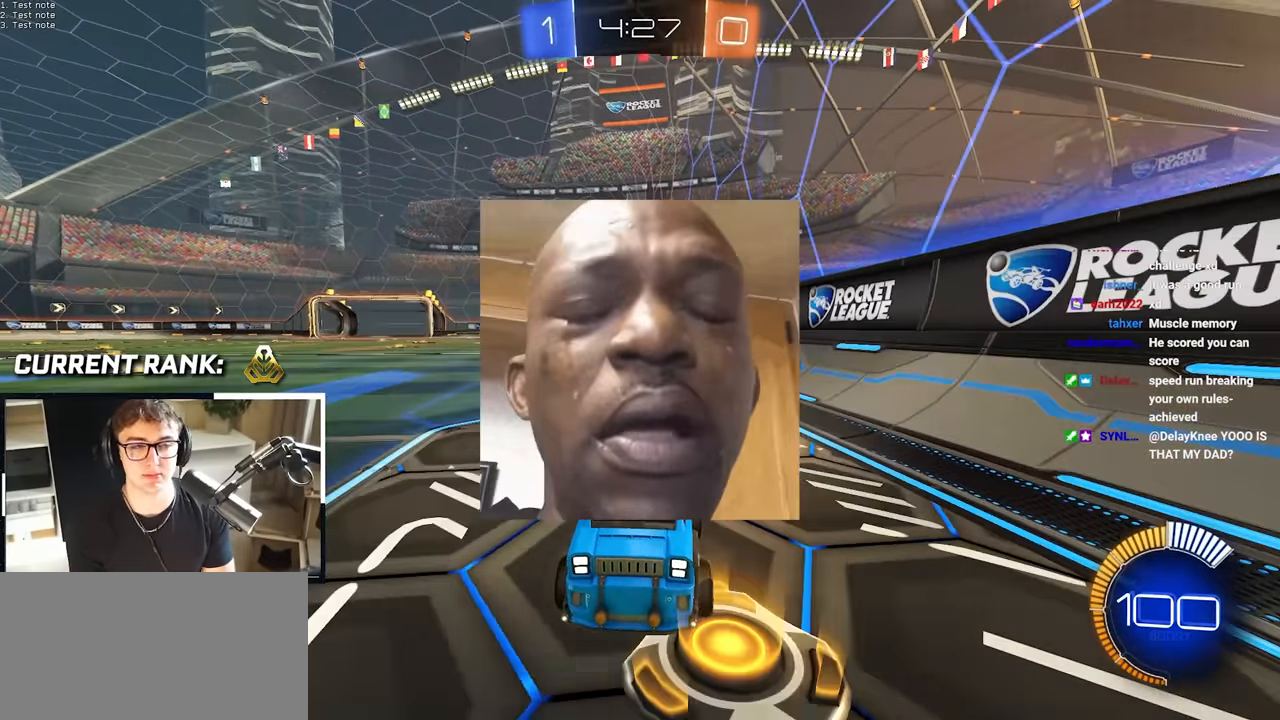
{"dt_ms": 500, "buttons": ["L2"], "left_stick": "up", "right_stick": "center", "events": [[83, "L2", "down"]]}
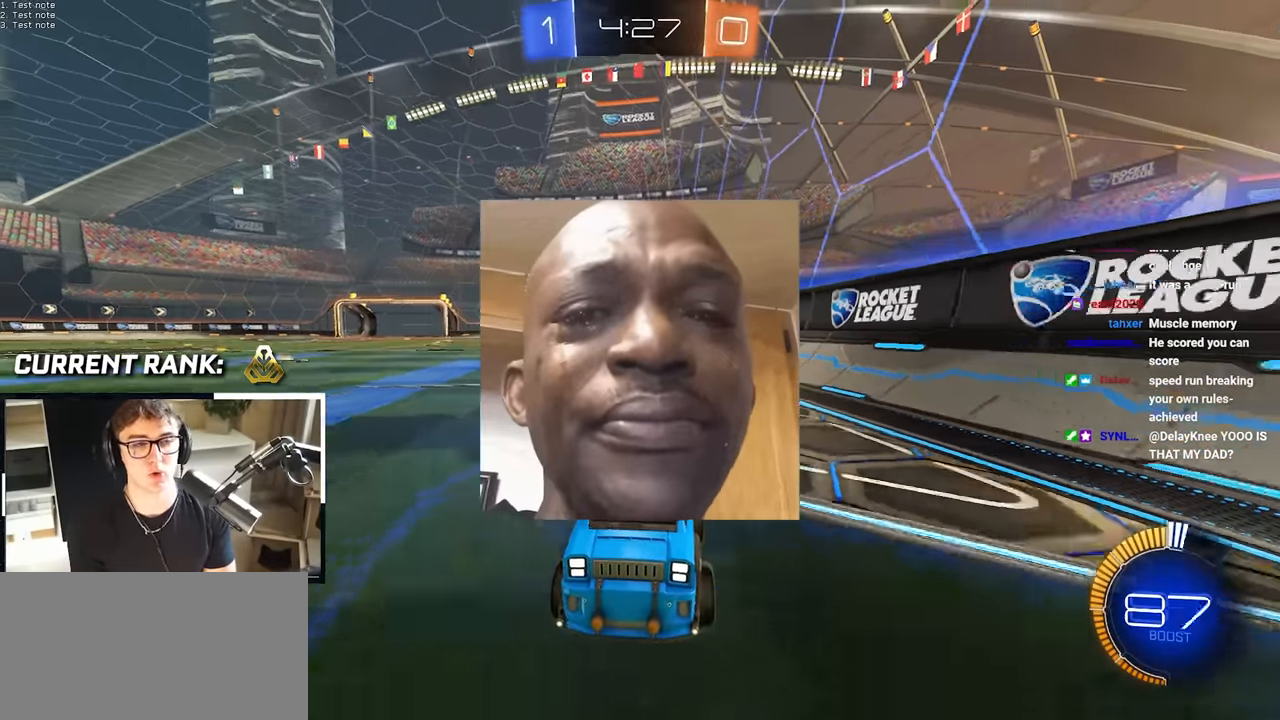
{"dt_ms": 500, "buttons": [], "left_stick": "up", "right_stick": "center", "events": [[17, "L2", "up"]]}
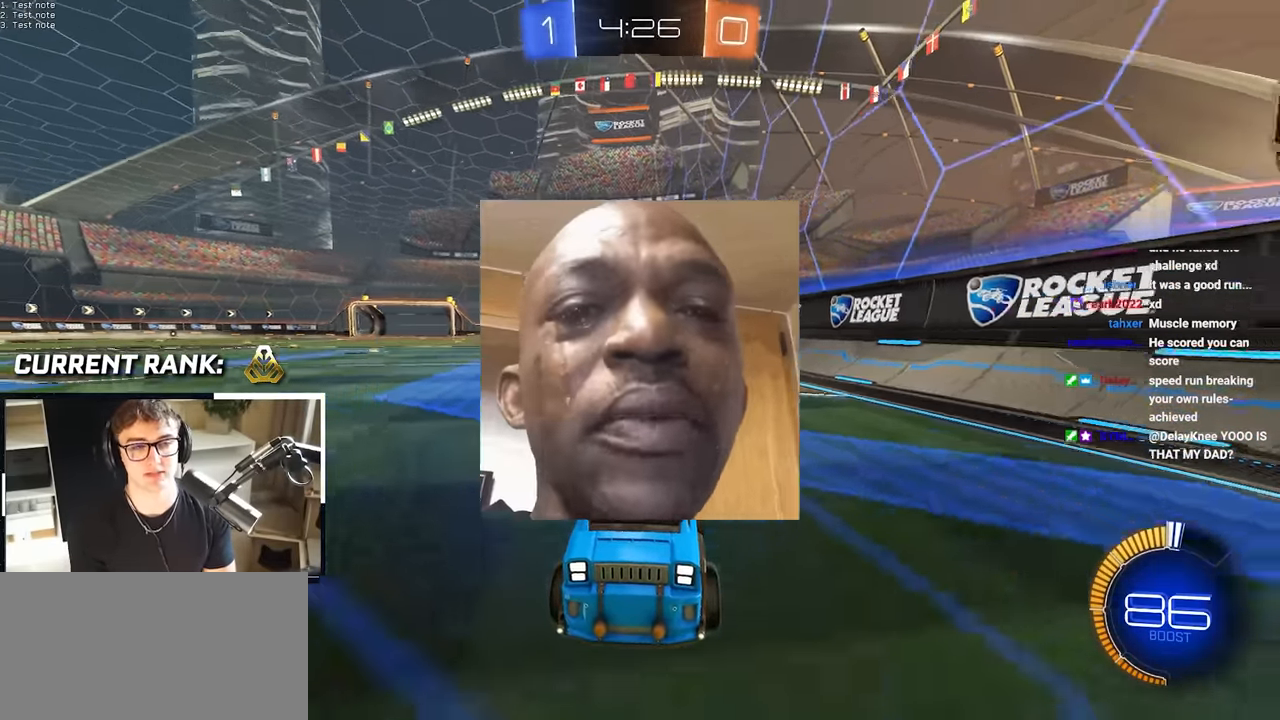
{"dt_ms": 500, "buttons": ["R1"], "left_stick": "up-right", "right_stick": "center", "events": [[17, "left_stick", "center"], [483, "R1", "down"], [483, "left_stick", "up-right"]]}
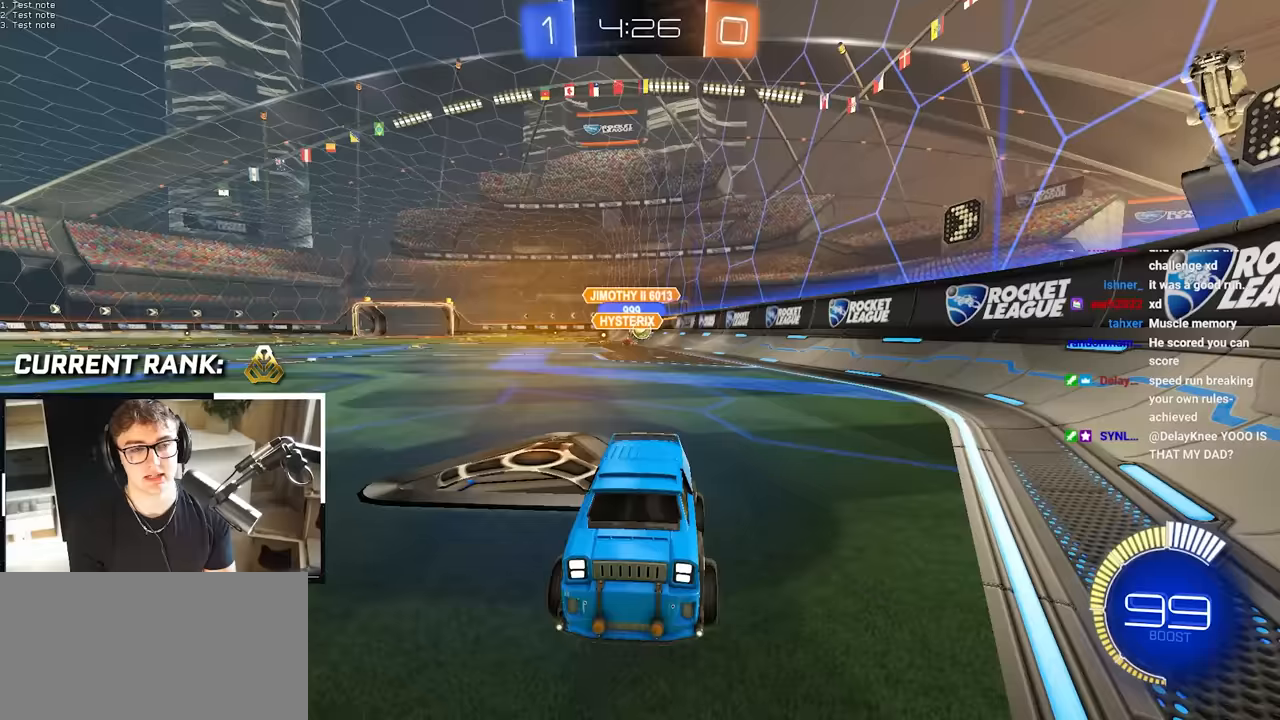
{"dt_ms": 500, "buttons": ["R1"], "left_stick": "up-right", "right_stick": "center", "events": []}
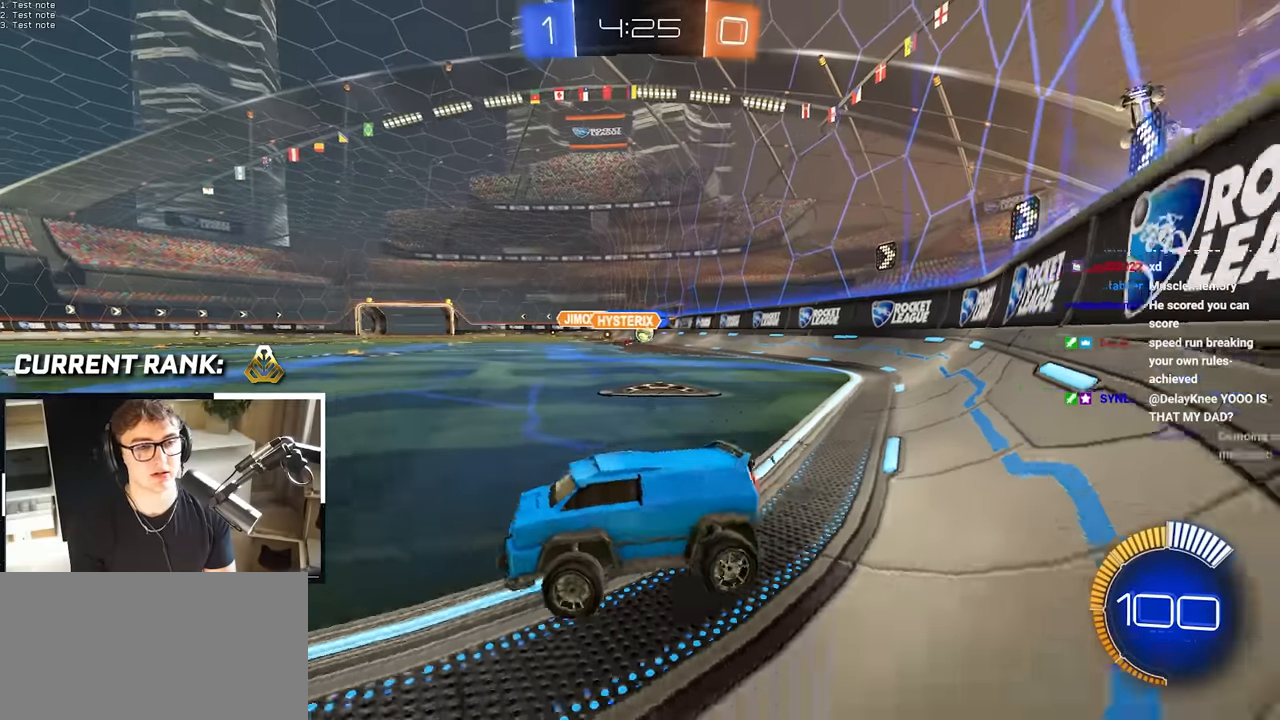
{"dt_ms": 500, "buttons": [], "left_stick": "center", "right_stick": "center", "events": [[17, "left_stick", "center"], [83, "R1", "up"], [200, "left_stick", "down"], [450, "left_stick", "center"]]}